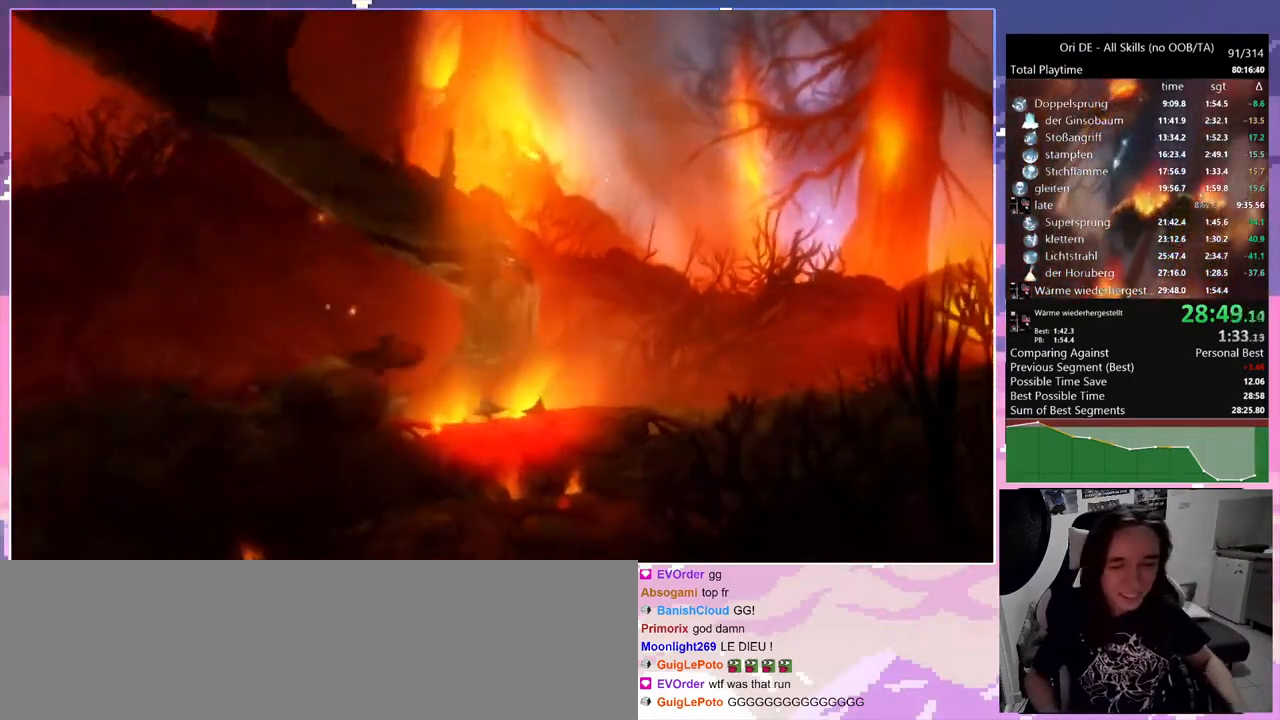
Gameplay with keyboard and mouse; each line is a JSON object with the keys and mouse buttons held at the frame after it. "events" lists presses ("down") and releases ("up") of "bash", "bash2", "bash3", "bz", "cdash", "cjump", "cnfrm", "cnfrm2", "d", "dash", "dbash", "debug", "escape", "glide", "glimb", "grndc", "grnde", "jump", "rjump", "s", "sa", "save", "space", "spirit", "ui" and "mouse_left" between this image and that frame as [ms after this image, input, new state], when the widget could be followed in between. "mouse_left" = the "left" button of the "mouse" list. No other keys are recorded. Mouse movement is not recorded. Key names are as the overlay labels them; some are game actions (e.g. jump) rather than physical keys. Not read: other_keys.
{"keys": ["d"], "mouse": [], "events": [[317, "d", "down"]]}
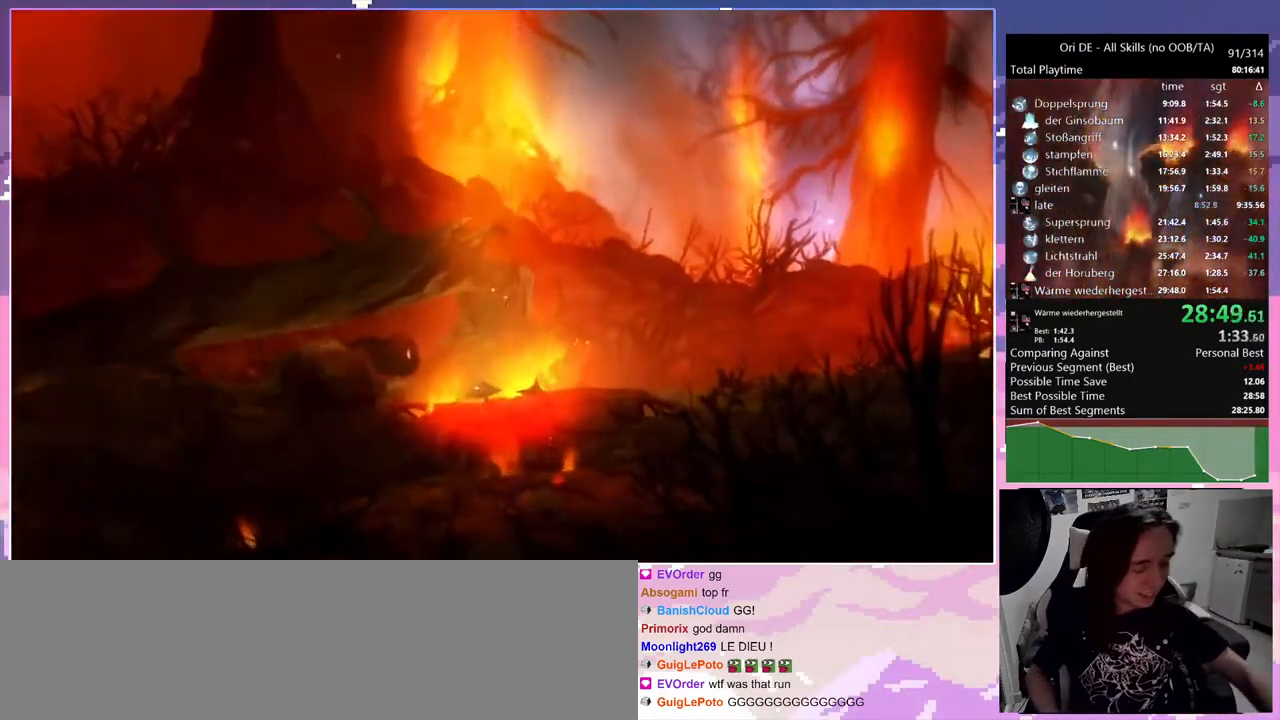
{"keys": ["d"], "mouse": [], "events": []}
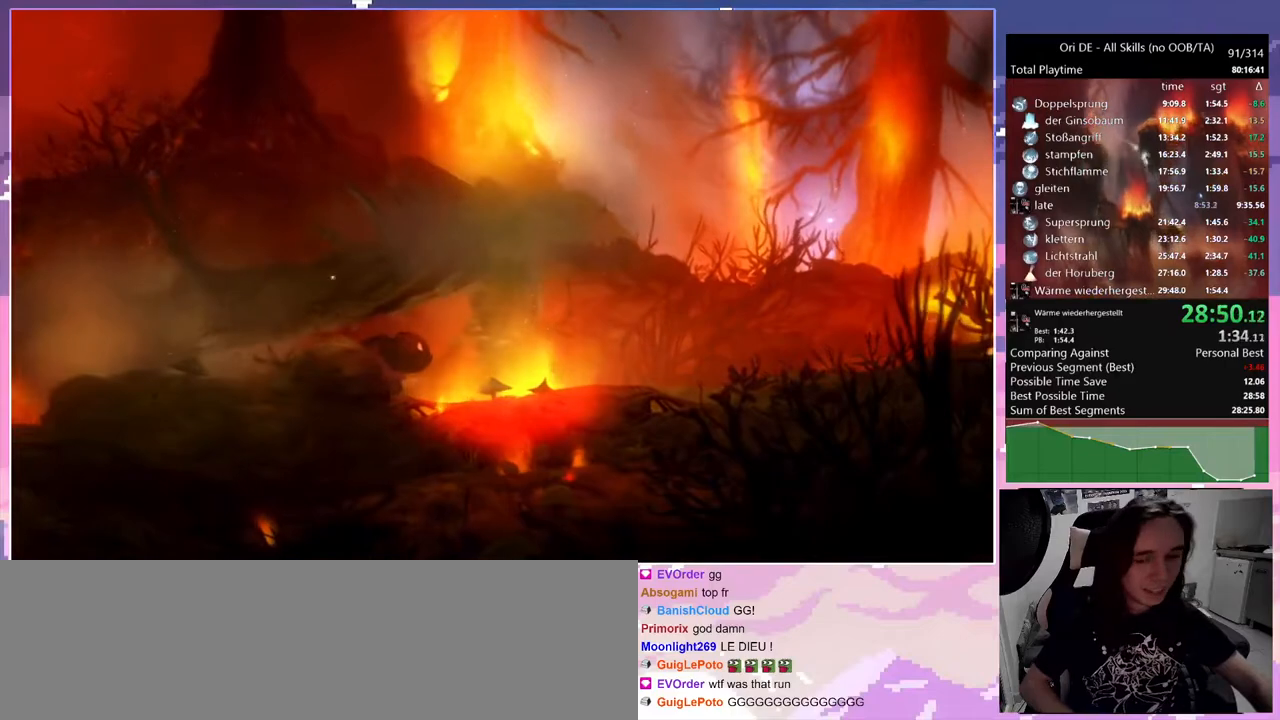
{"keys": ["d"], "mouse": [], "events": []}
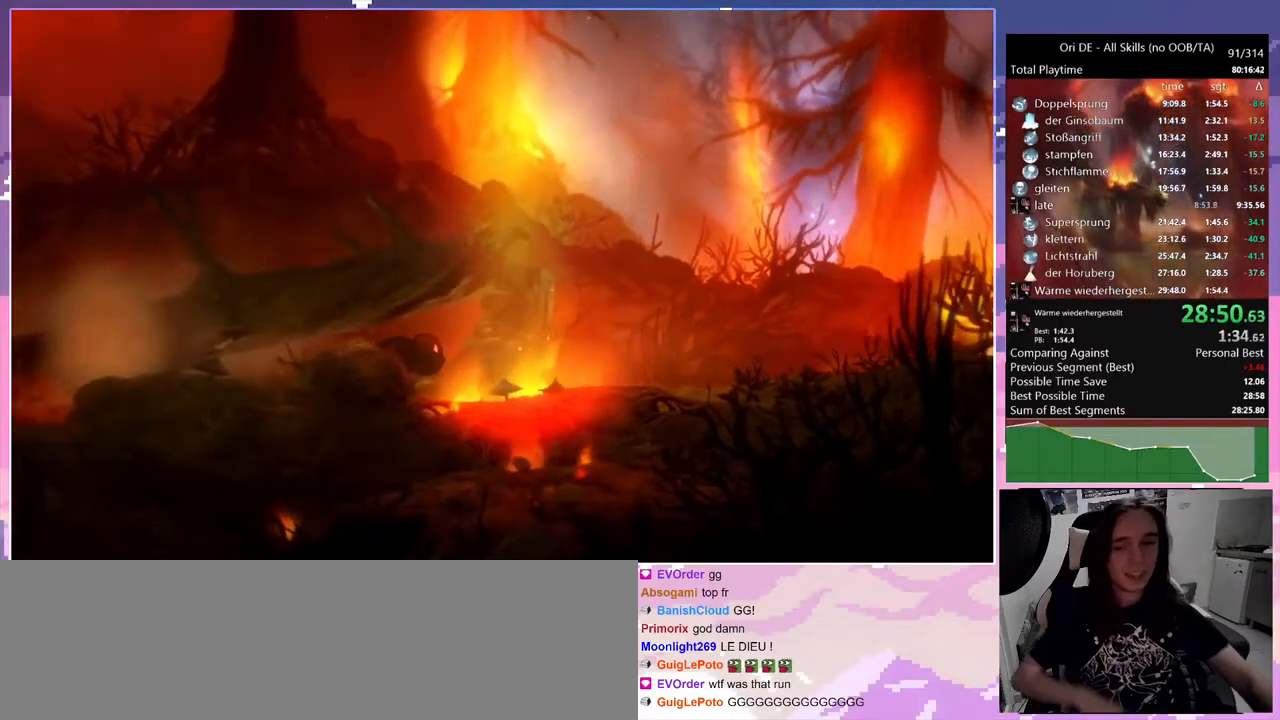
{"keys": ["d"], "mouse": [], "events": []}
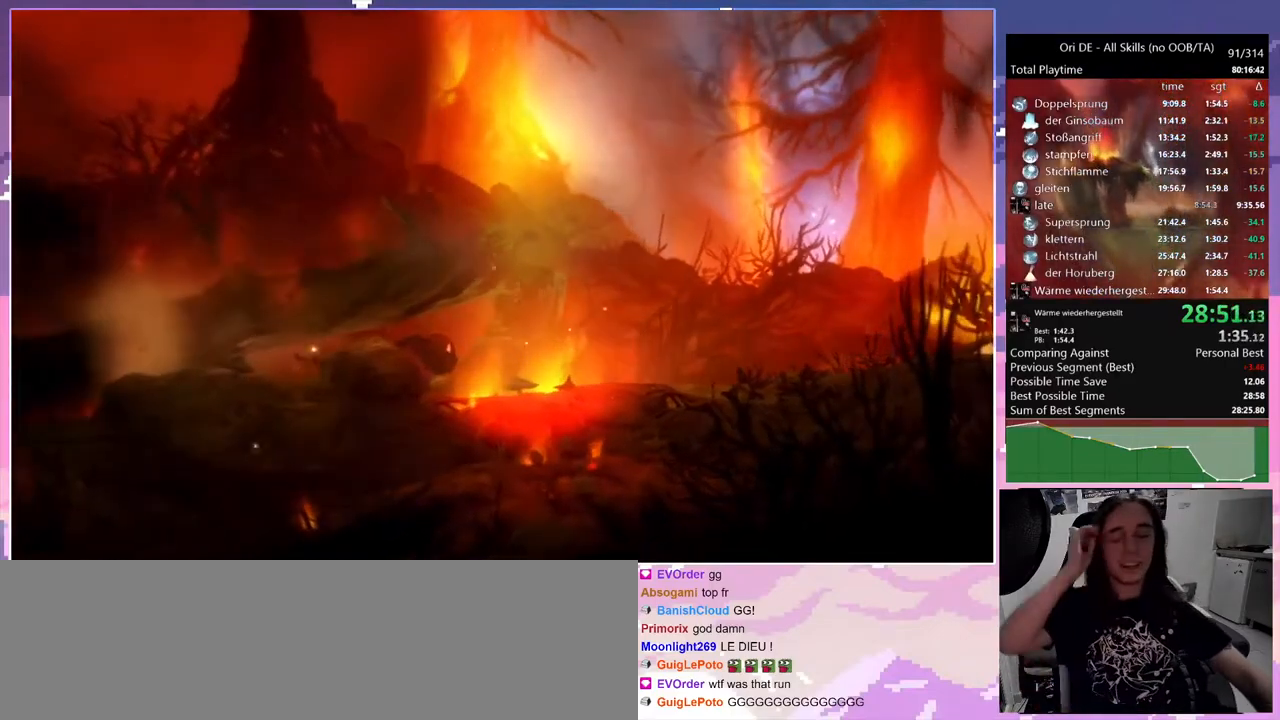
{"keys": ["d"], "mouse": [], "events": []}
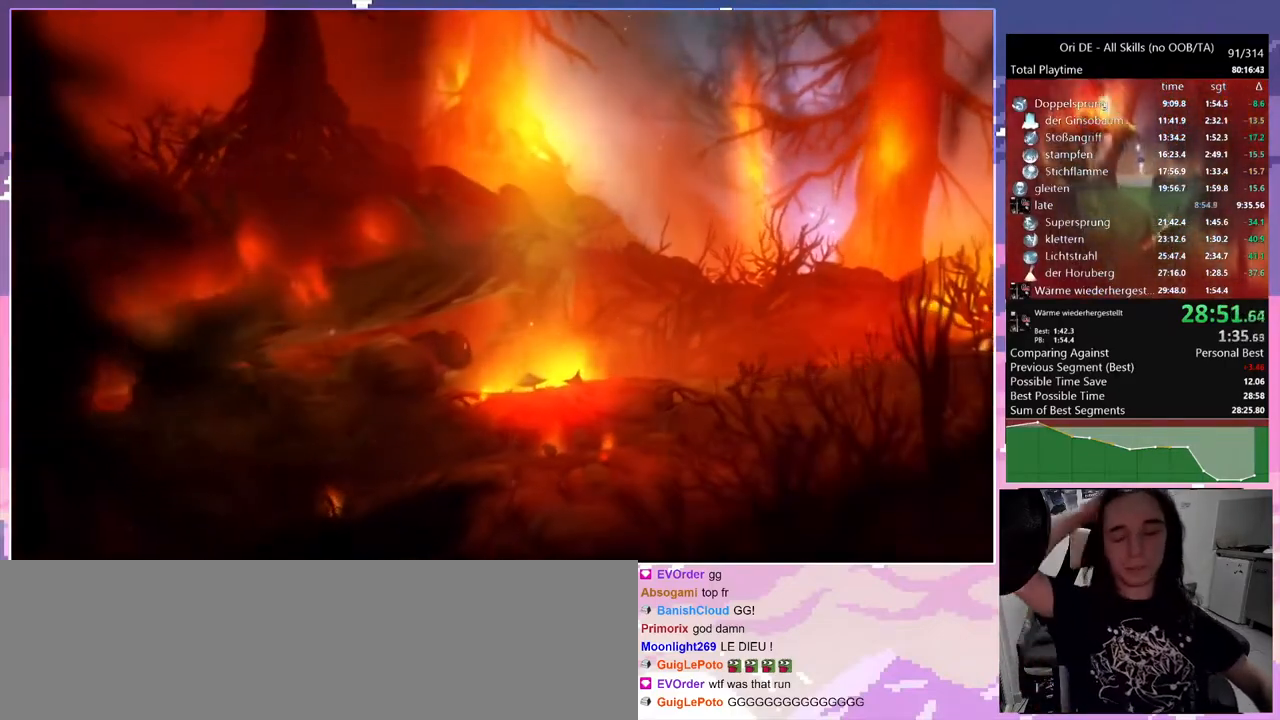
{"keys": ["d"], "mouse": [], "events": []}
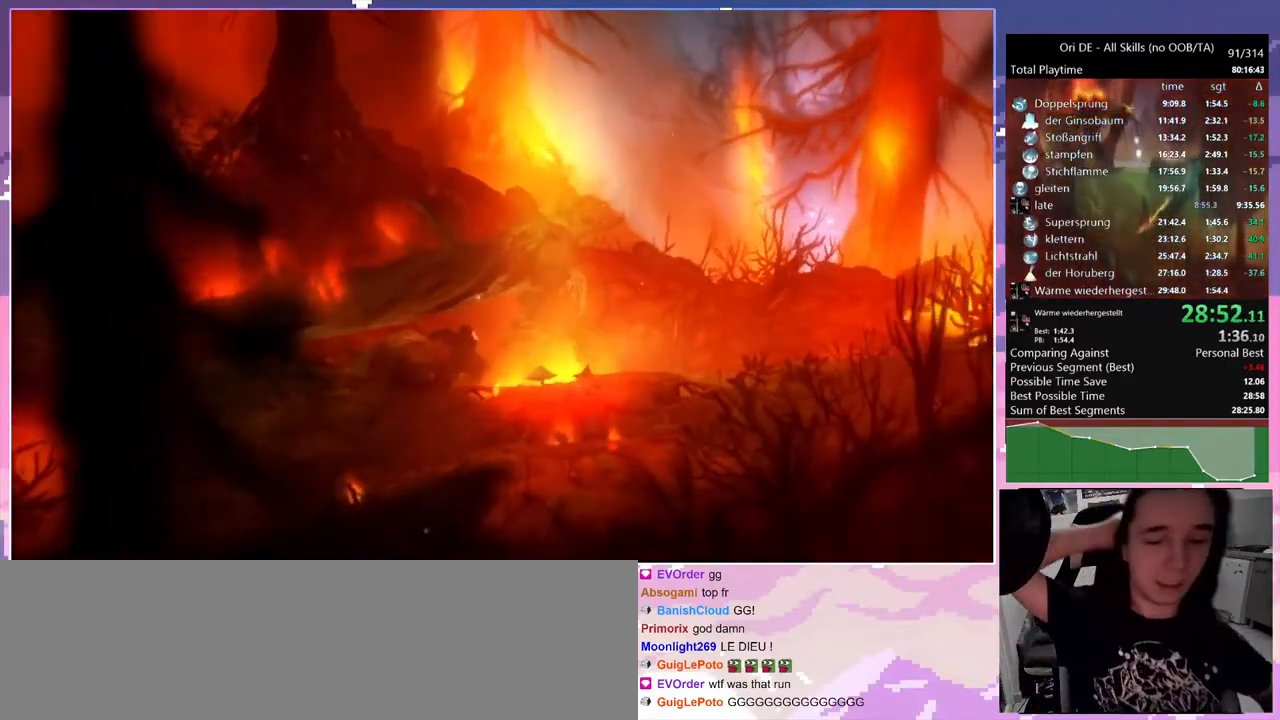
{"keys": ["d"], "mouse": [], "events": []}
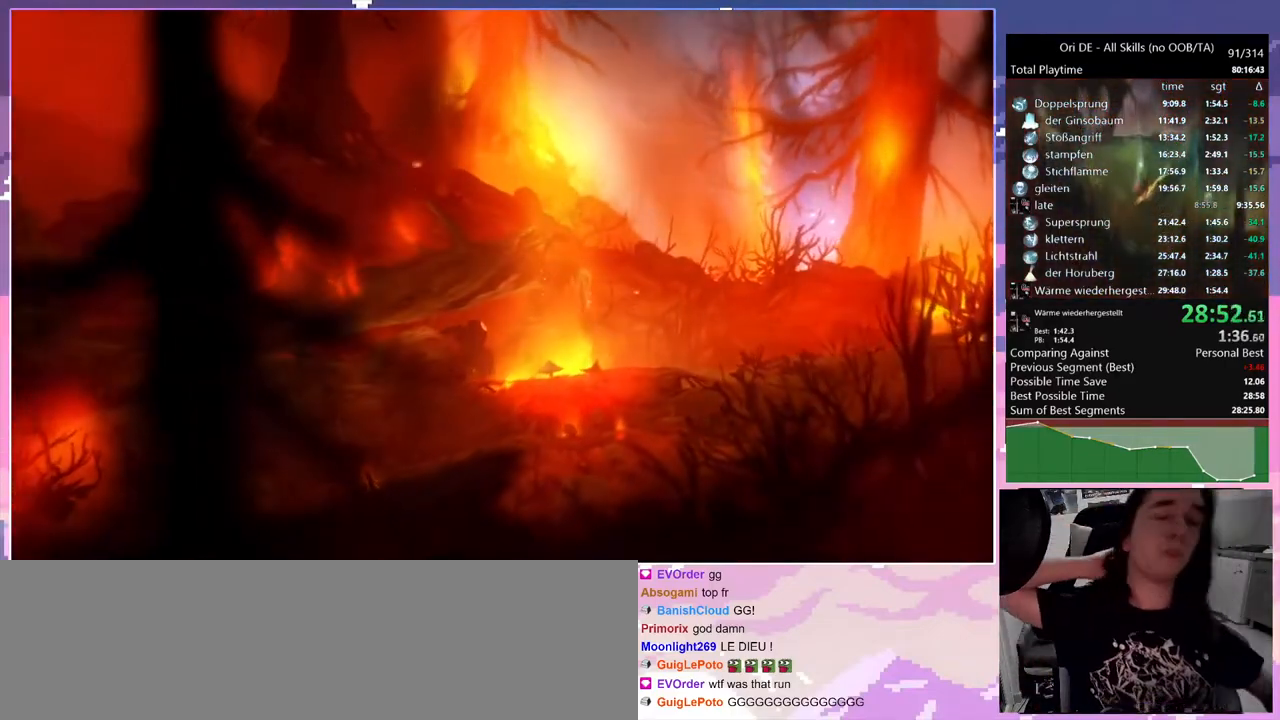
{"keys": ["d"], "mouse": [], "events": []}
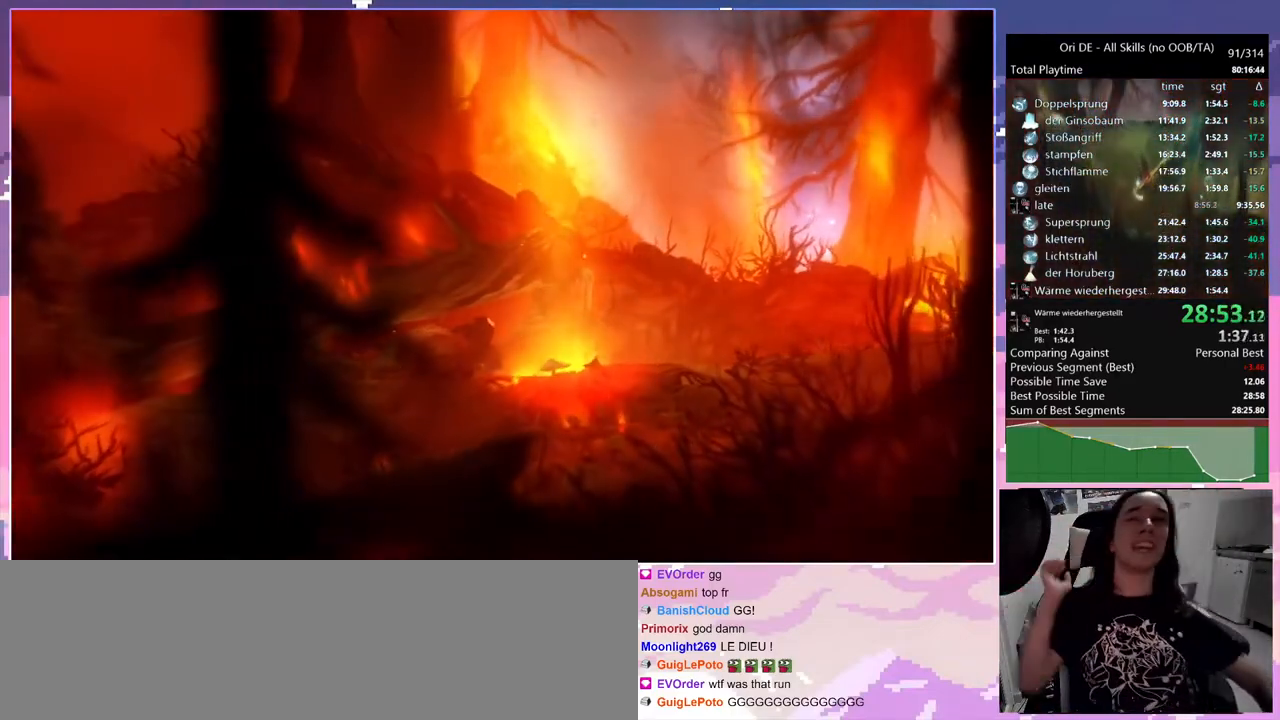
{"keys": ["d"], "mouse": [], "events": []}
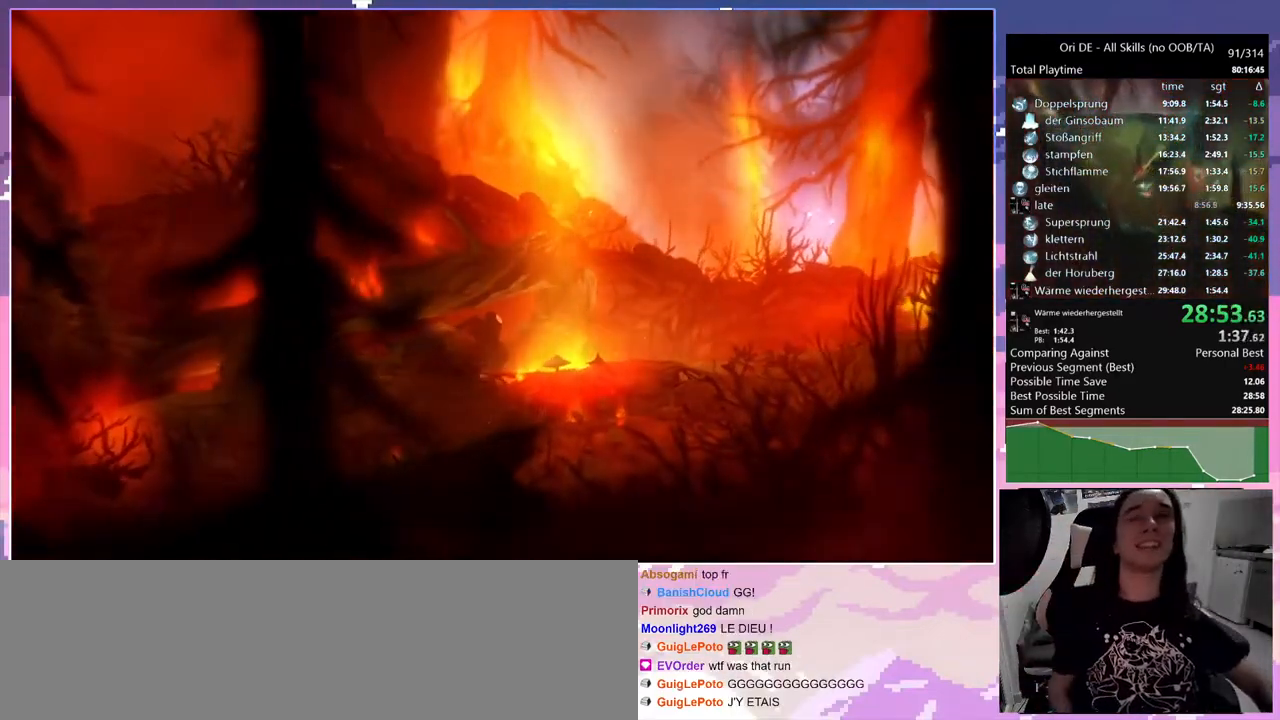
{"keys": ["d"], "mouse": [], "events": []}
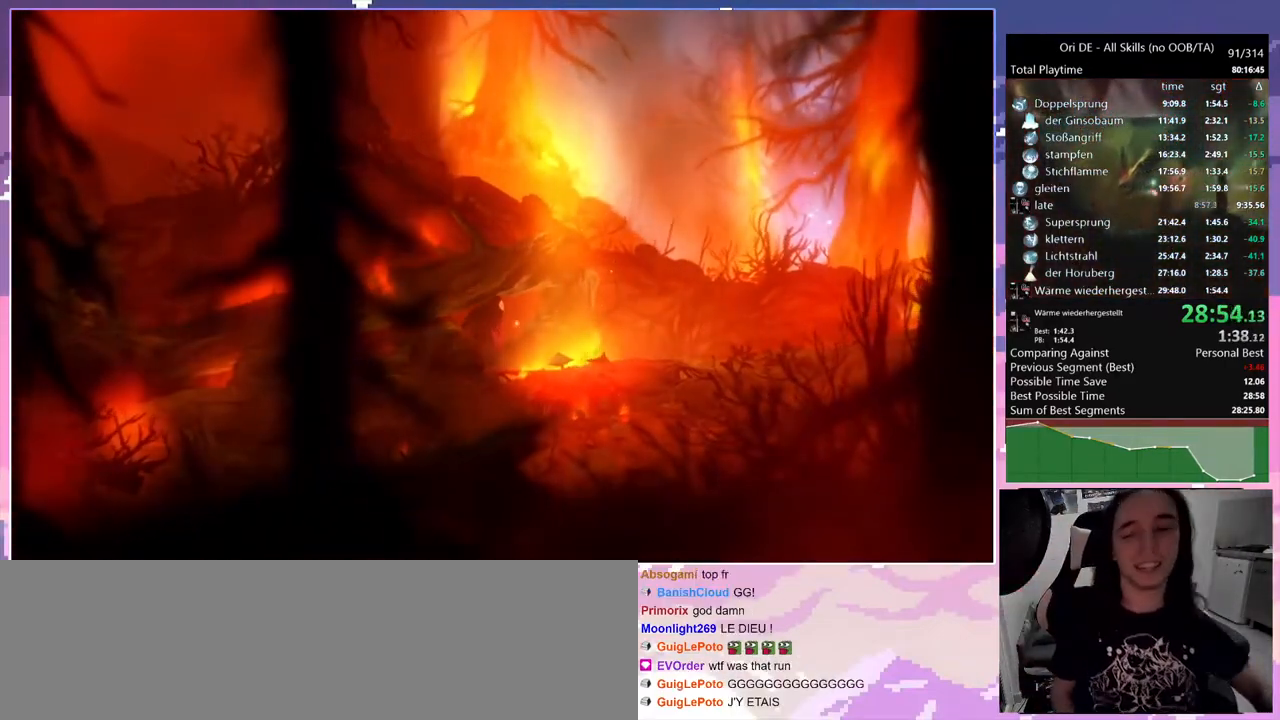
{"keys": ["d"], "mouse": [], "events": []}
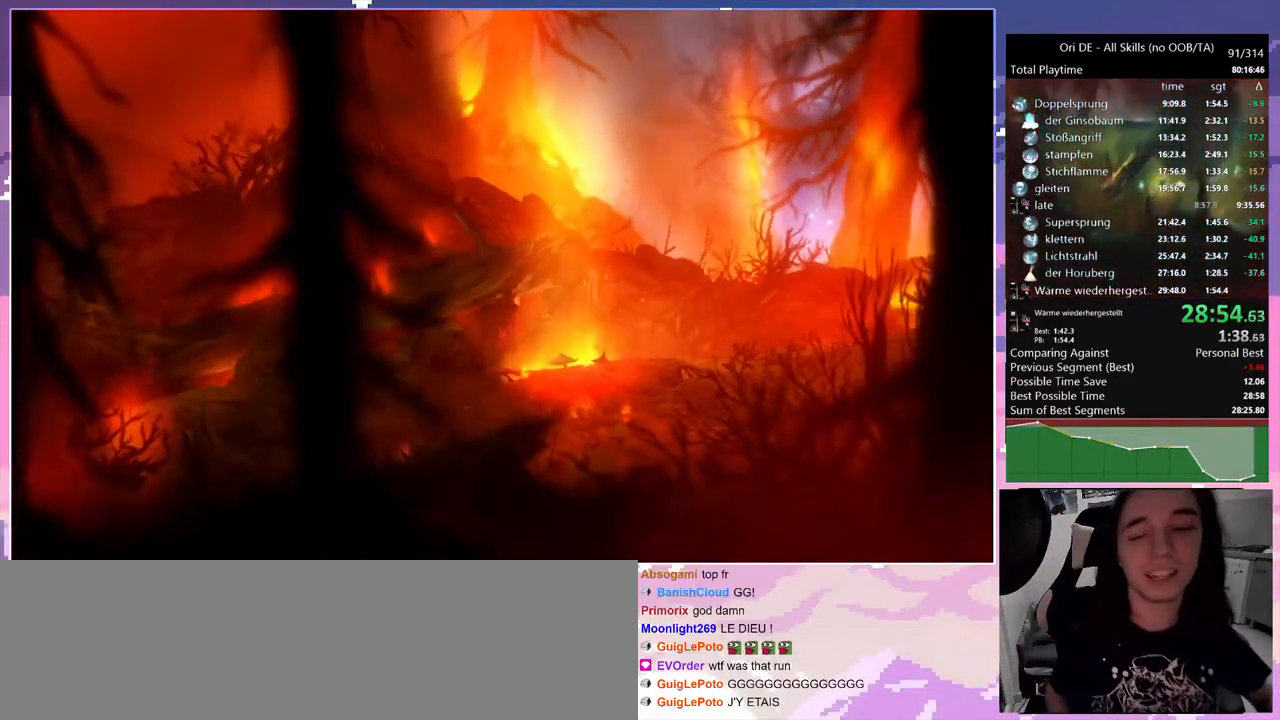
{"keys": ["d"], "mouse": [], "events": []}
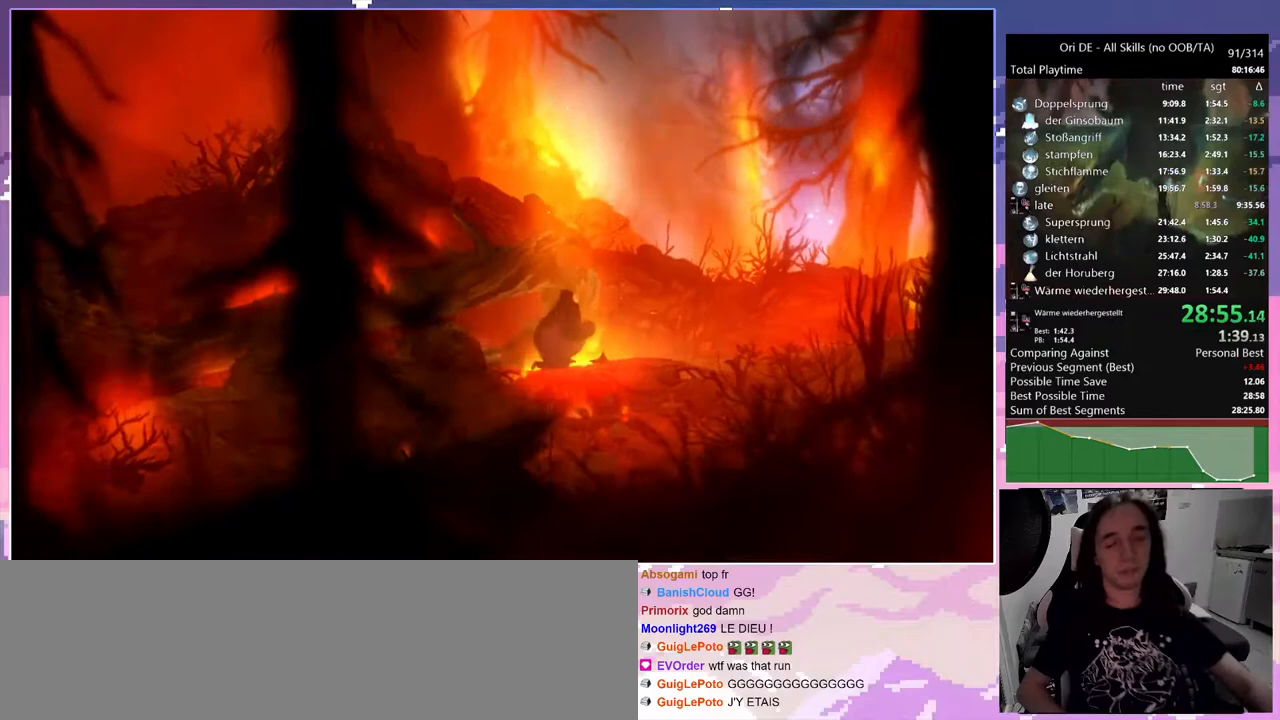
{"keys": ["d"], "mouse": [], "events": []}
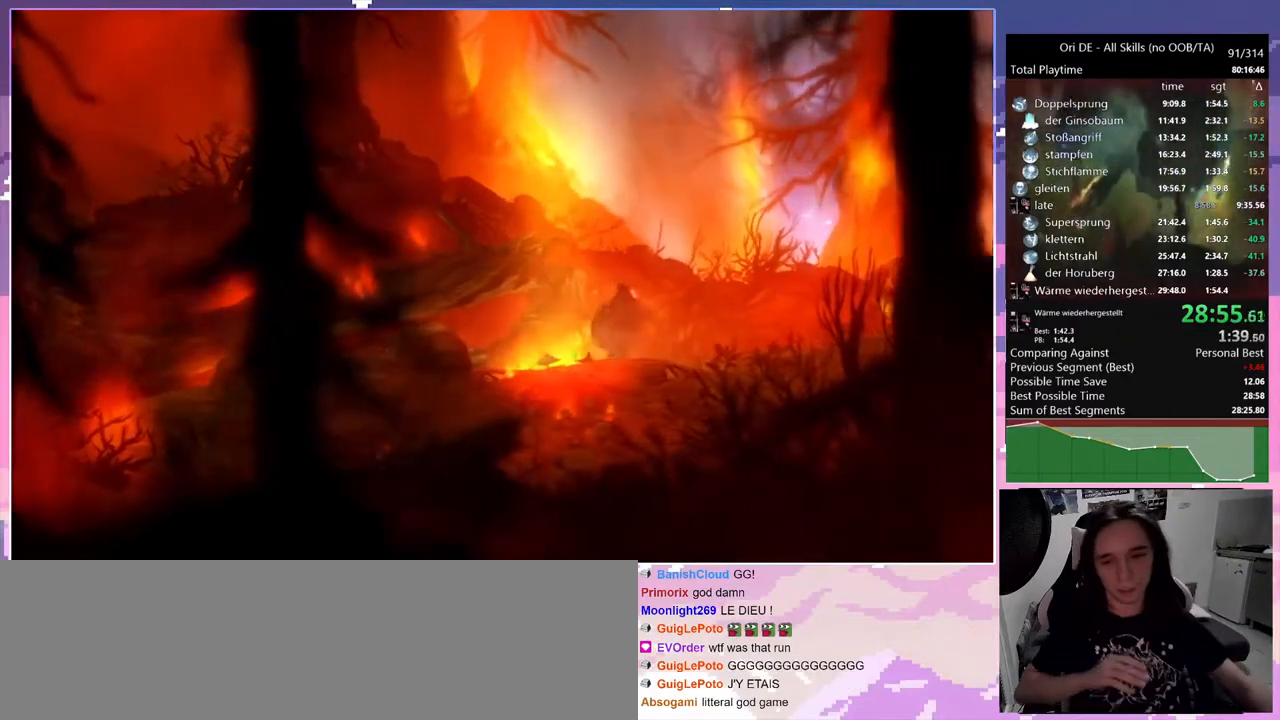
{"keys": ["d"], "mouse": [], "events": []}
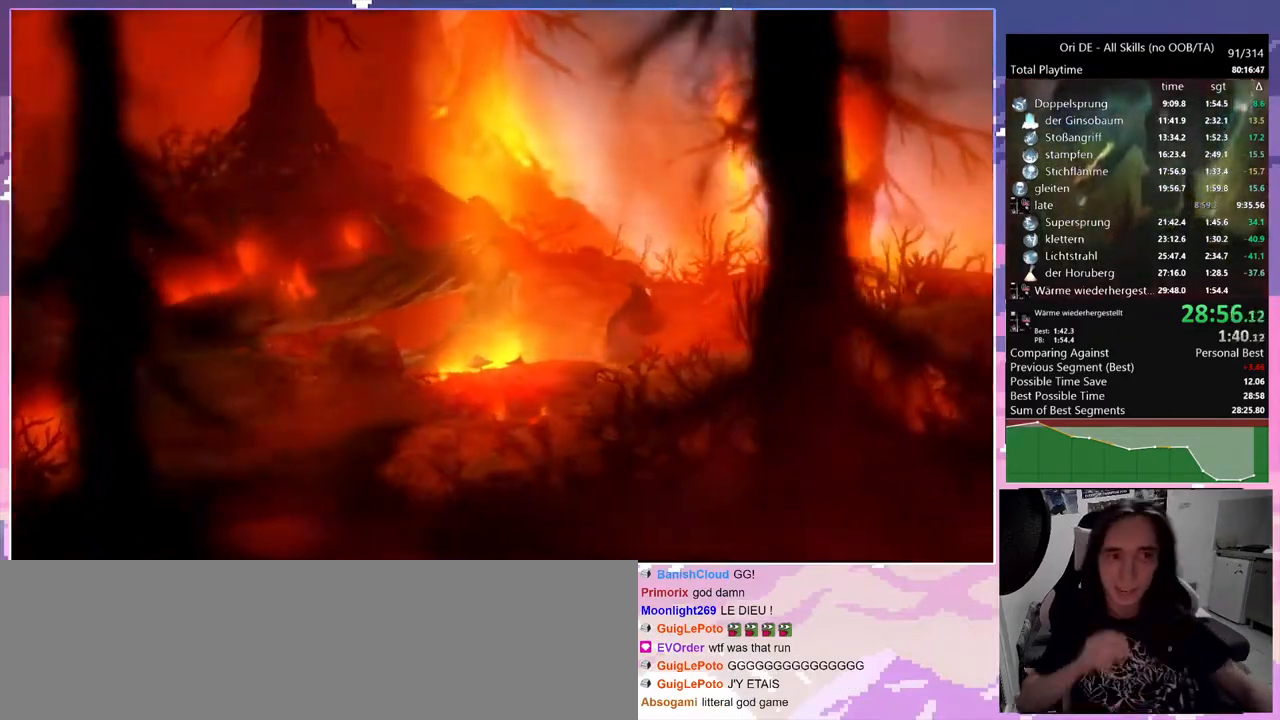
{"keys": ["d"], "mouse": [], "events": []}
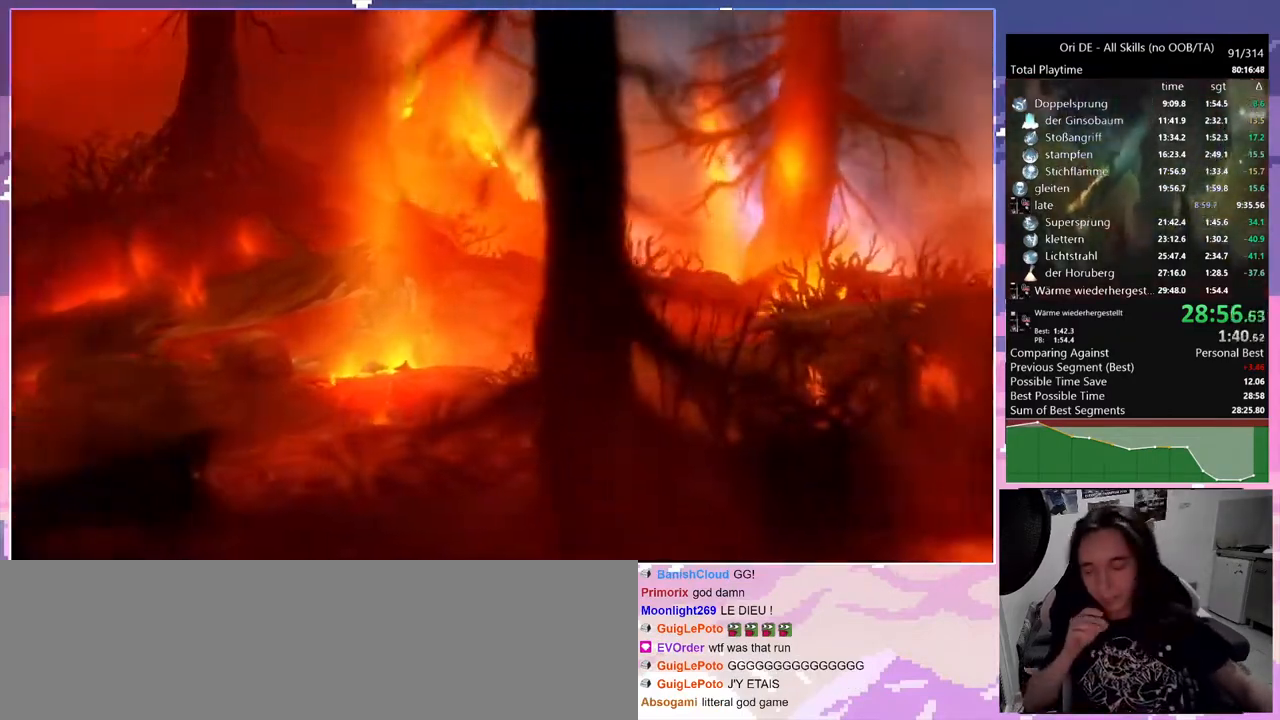
{"keys": ["d"], "mouse": [], "events": []}
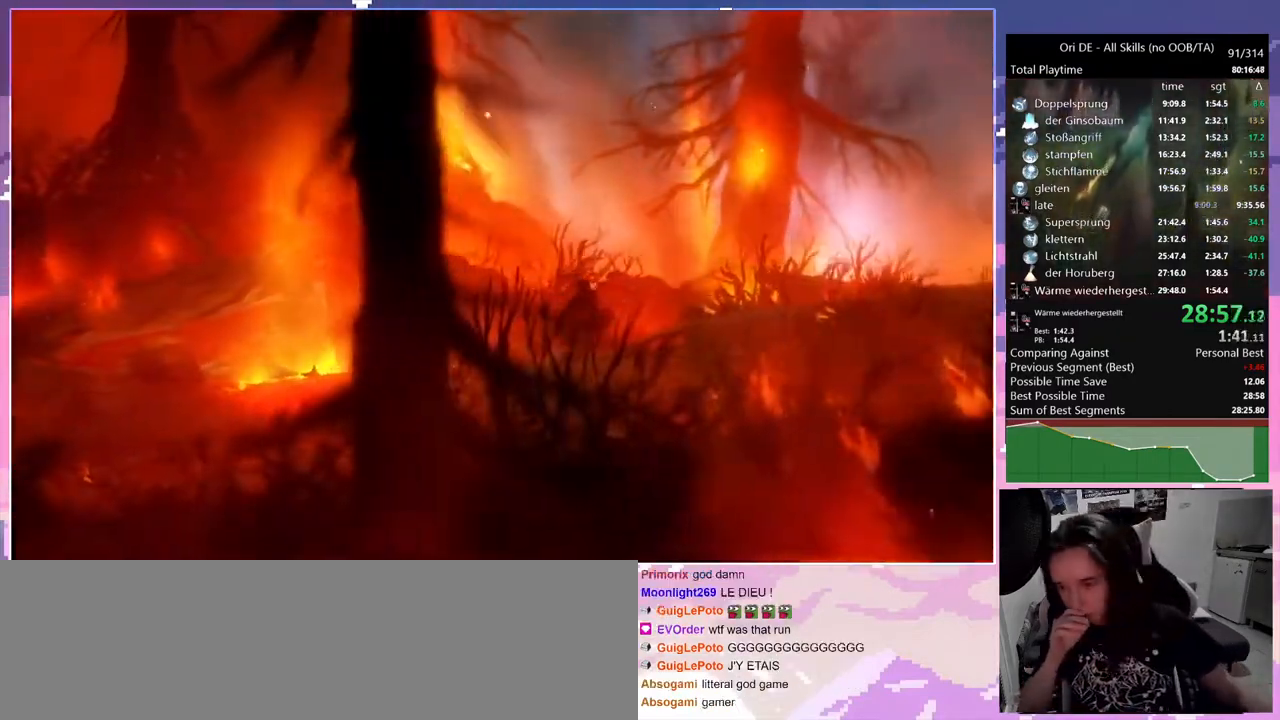
{"keys": ["d"], "mouse": [], "events": []}
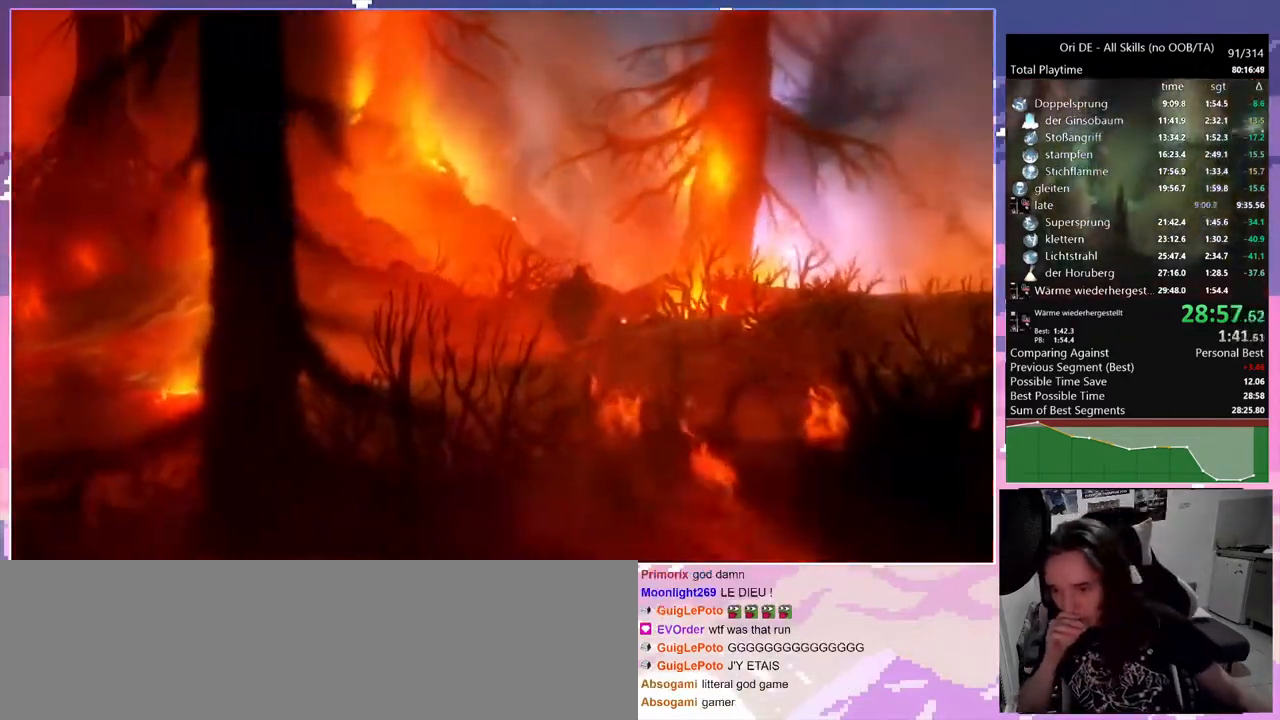
{"keys": ["d"], "mouse": [], "events": []}
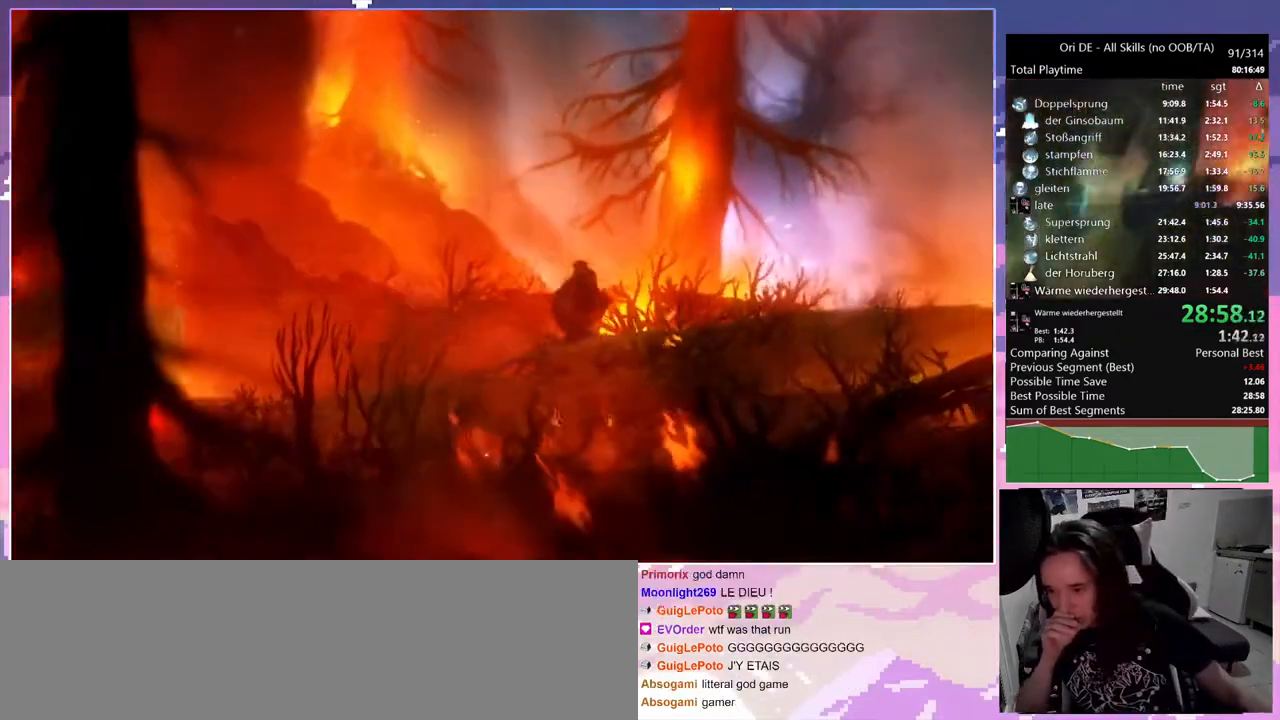
{"keys": ["d"], "mouse": [], "events": []}
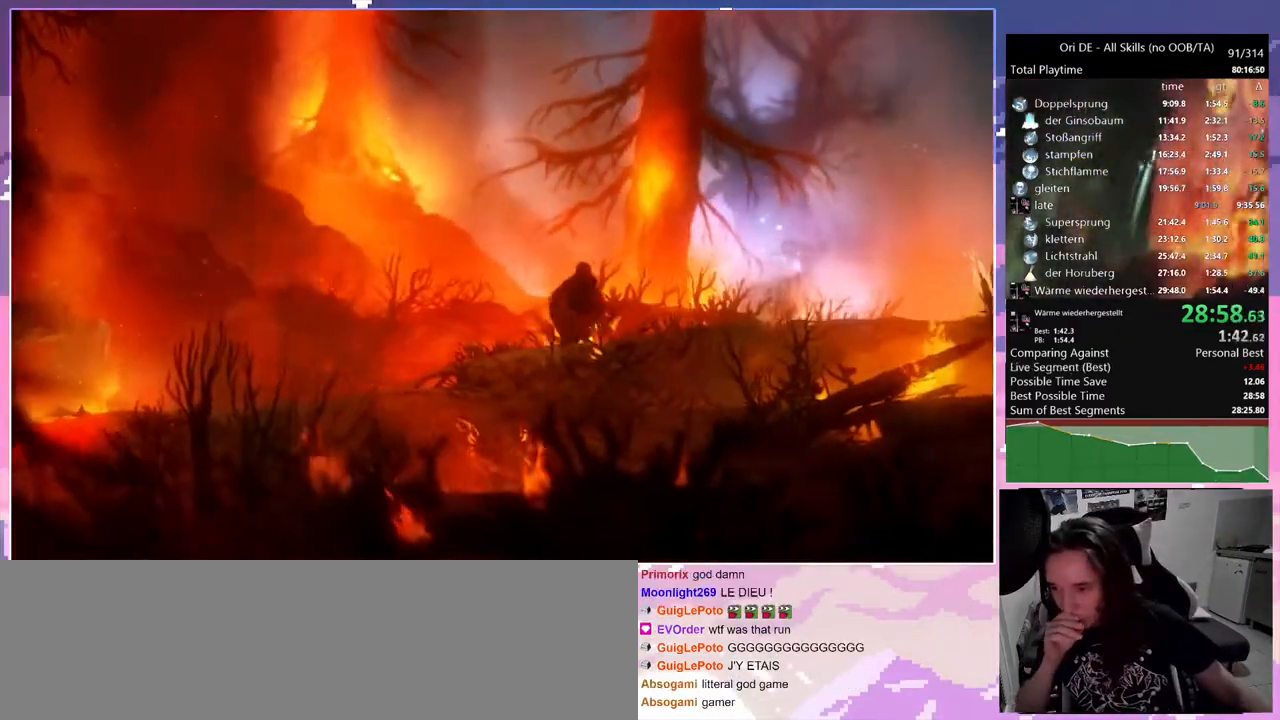
{"keys": ["d"], "mouse": [], "events": []}
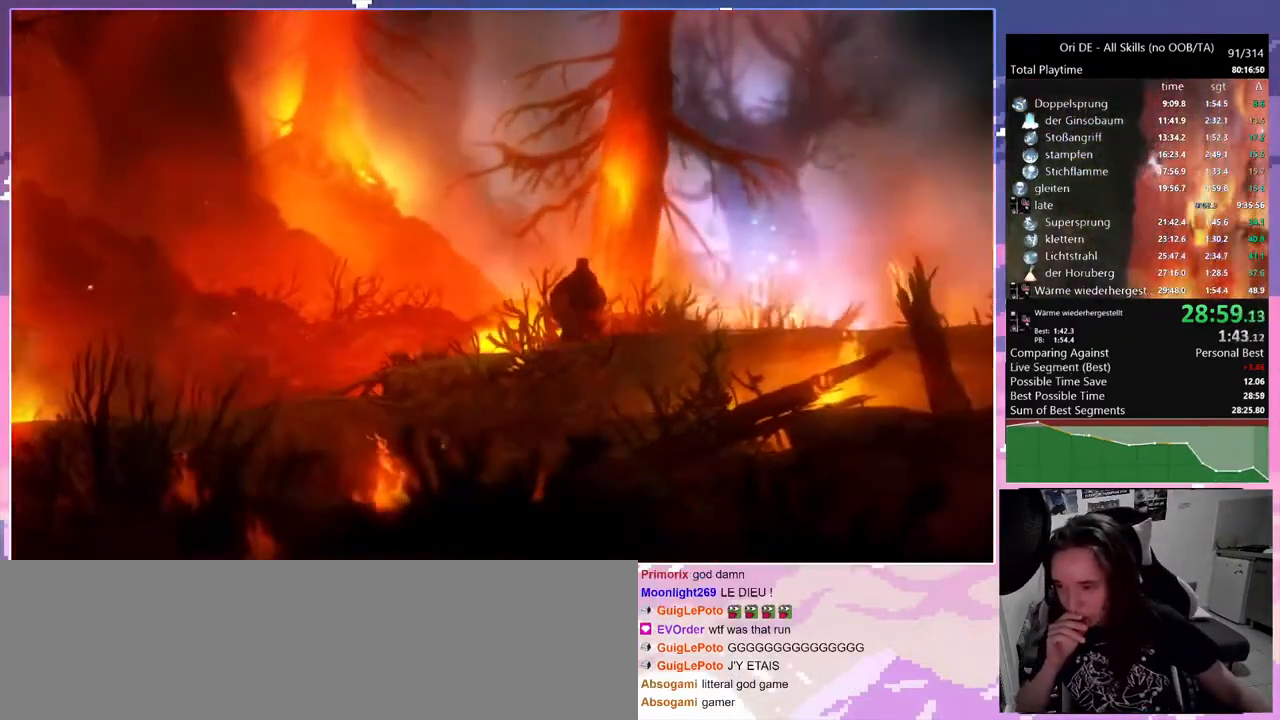
{"keys": ["d"], "mouse": [], "events": []}
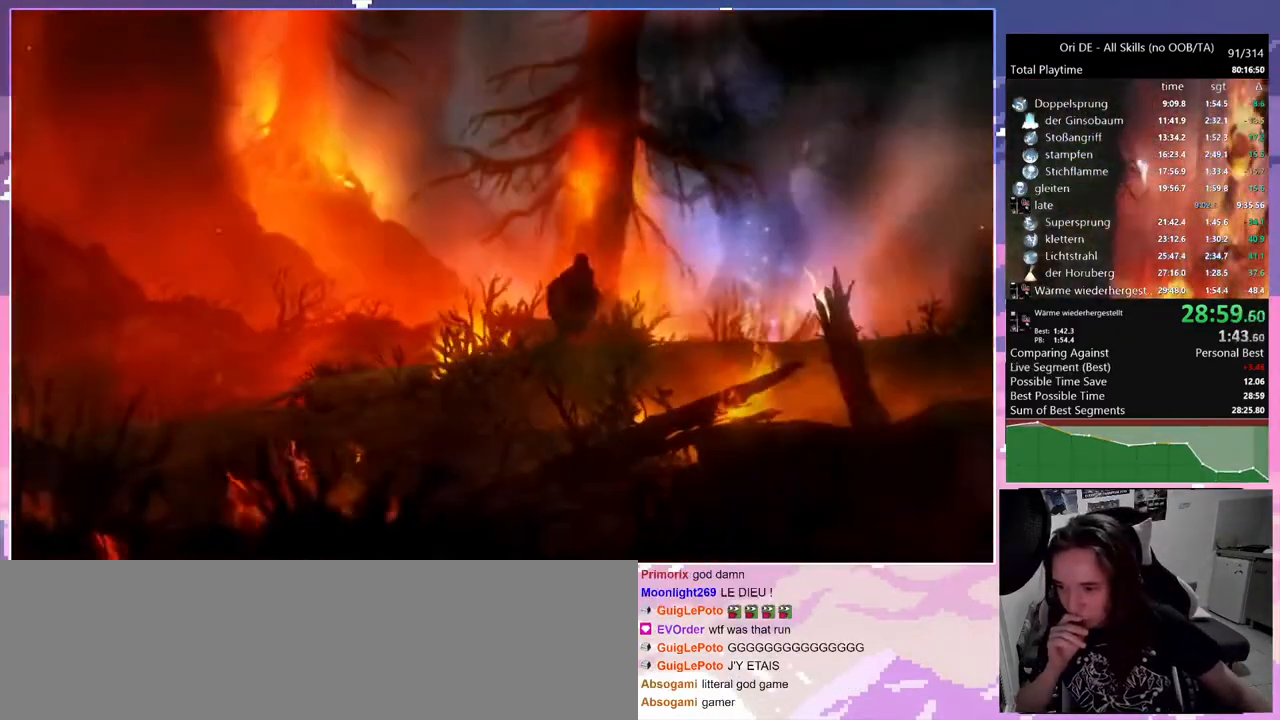
{"keys": ["d"], "mouse": [], "events": []}
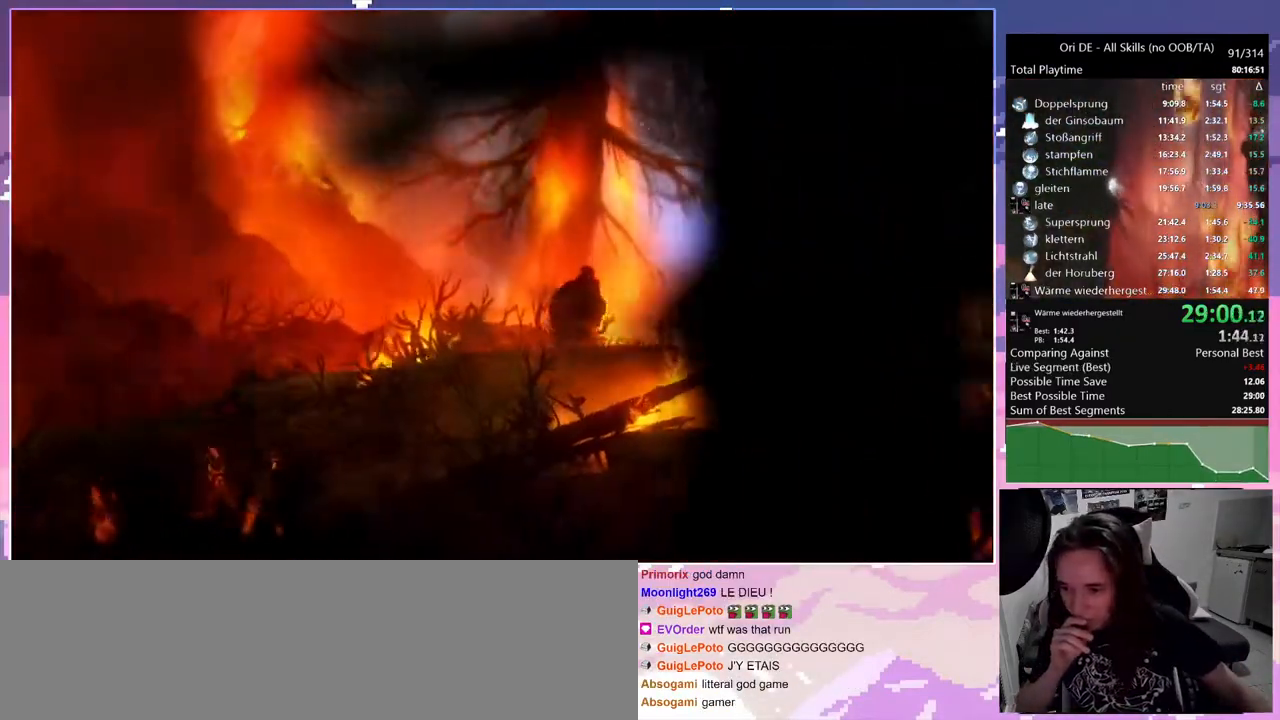
{"keys": [], "mouse": [], "events": [[483, "d", "up"]]}